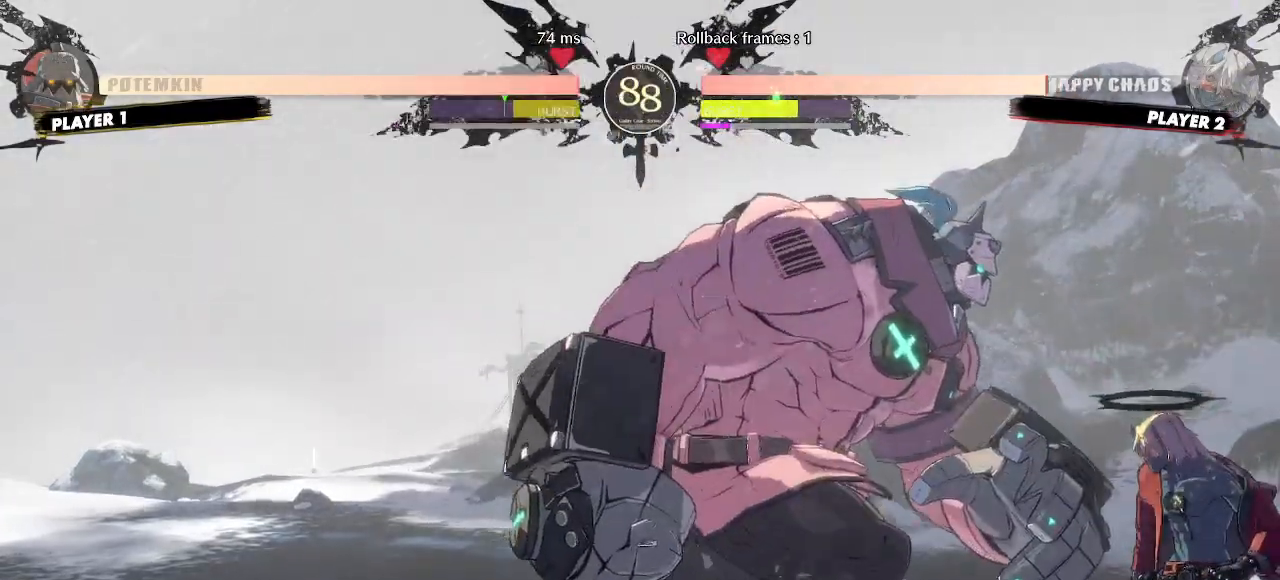
Gameplay with a controller (arcade stick); each line is a JSON object with the inputs held at the frame after it (dt_ms = milliseconds from this image to that frame). "events" lists button and stick changes between this image and that frame as [ms after this image, input, new state], when the widget could be followed in between. Not read: HS L3 P R3 S other_buttons.
{"dt_ms": 500, "buttons": ["DPAD_UP", "DPAD_RIGHT"]}
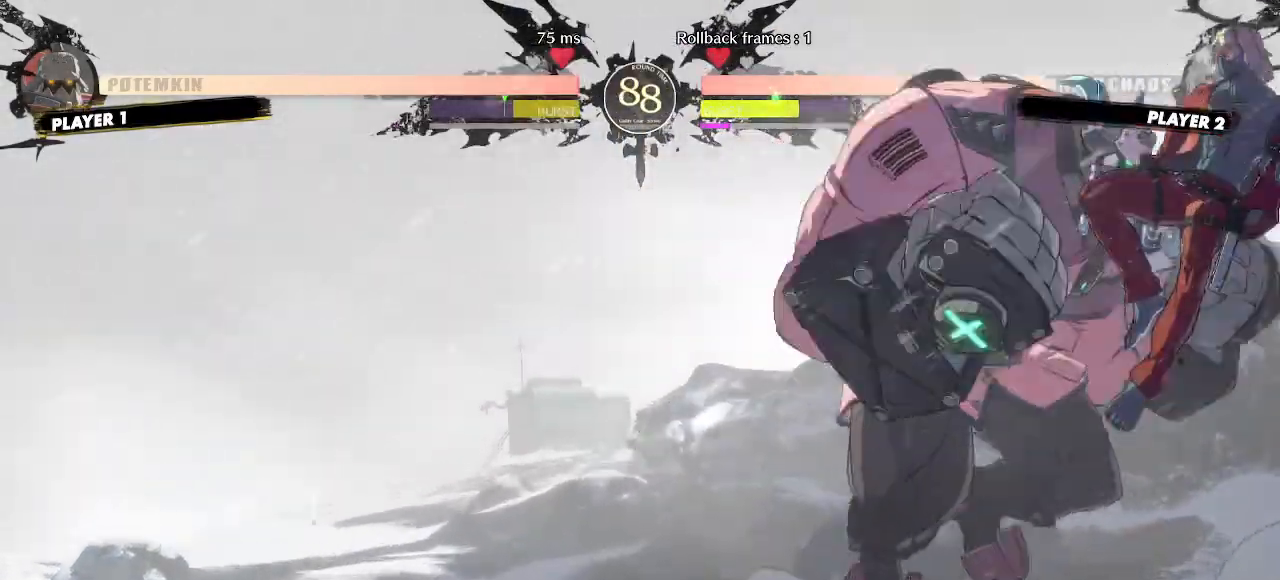
{"dt_ms": 500, "buttons": ["DPAD_RIGHT"], "events": [[83, "DPAD_UP", "up"]]}
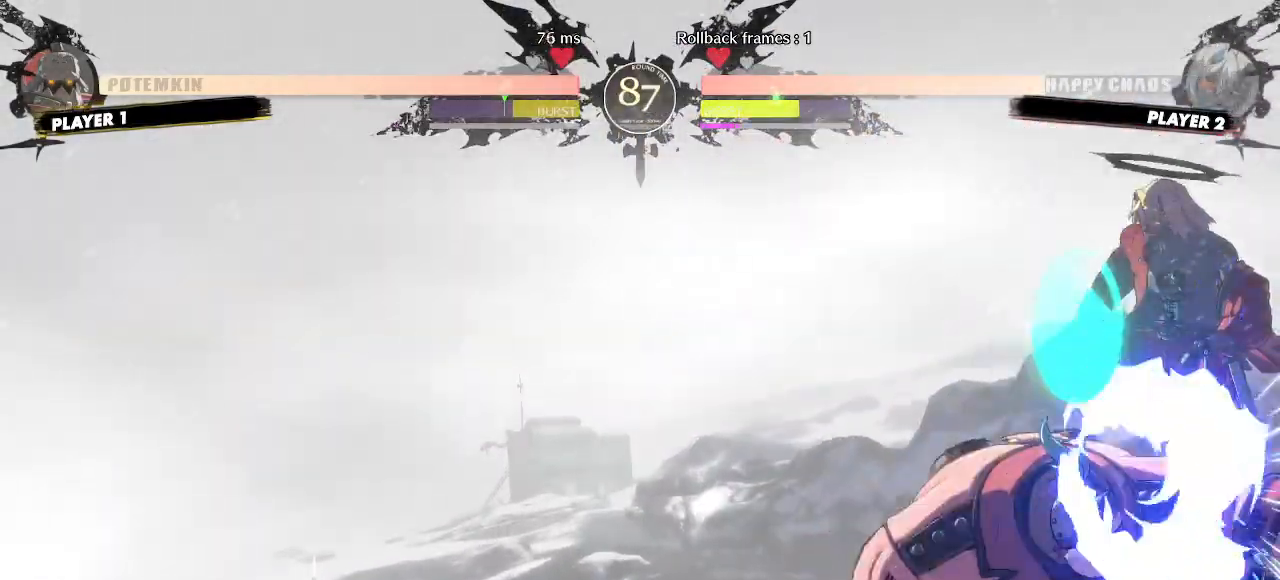
{"dt_ms": 500, "buttons": ["DPAD_DOWN", "DPAD_RIGHT"], "events": [[217, "DPAD_DOWN", "down"]]}
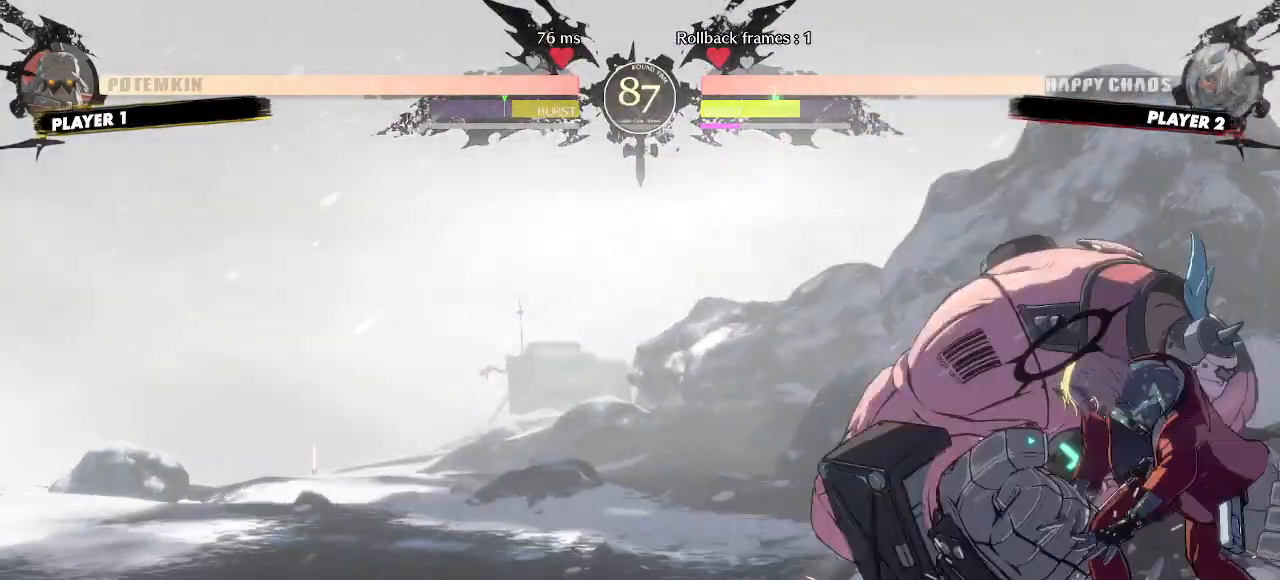
{"dt_ms": 1000, "buttons": ["DPAD_DOWN", "DPAD_RIGHT"]}
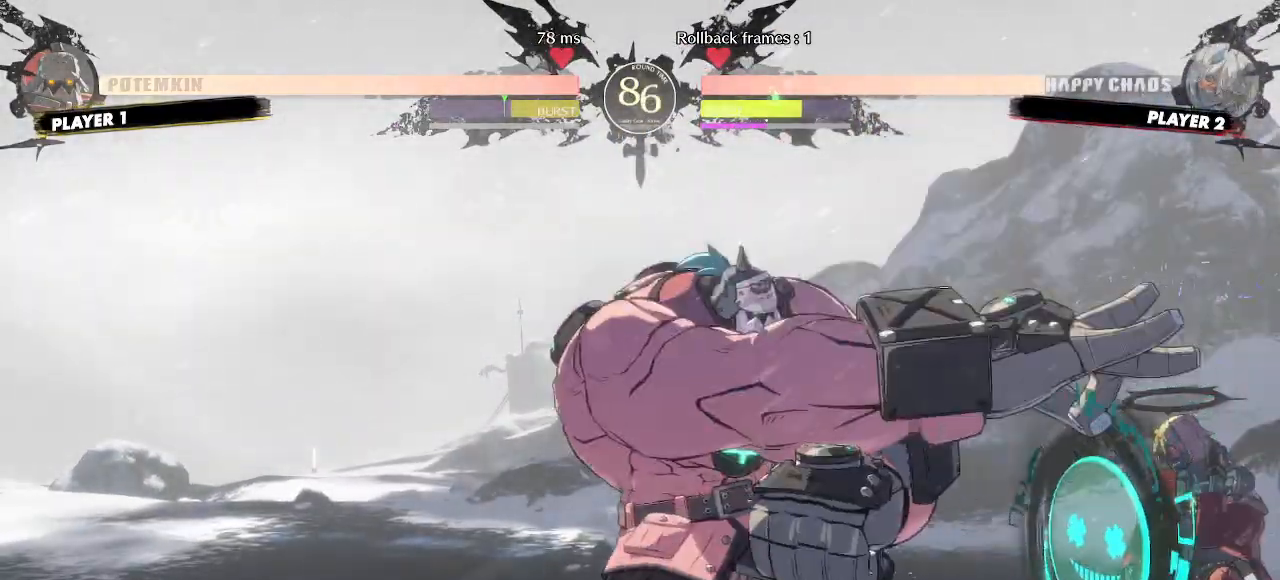
{"dt_ms": 1000, "buttons": []}
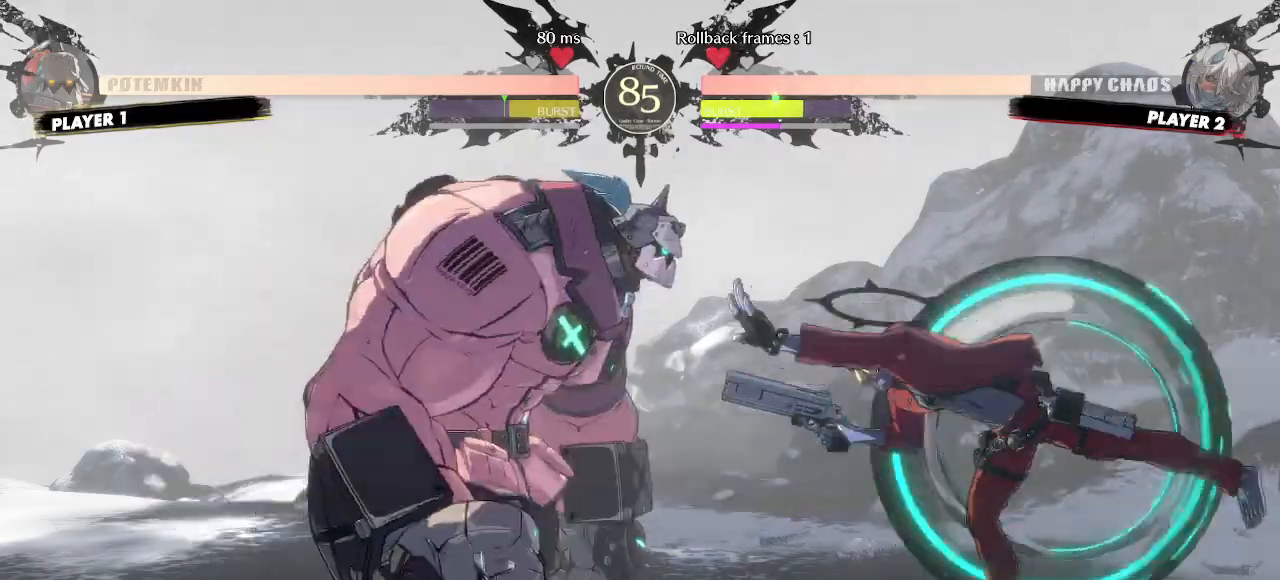
{"dt_ms": 500, "buttons": ["DPAD_DOWN", "DPAD_RIGHT"], "events": [[133, "DPAD_DOWN", "down"], [183, "DPAD_RIGHT", "down"], [233, "DPAD_DOWN", "up"], [300, "DPAD_DOWN", "down"]]}
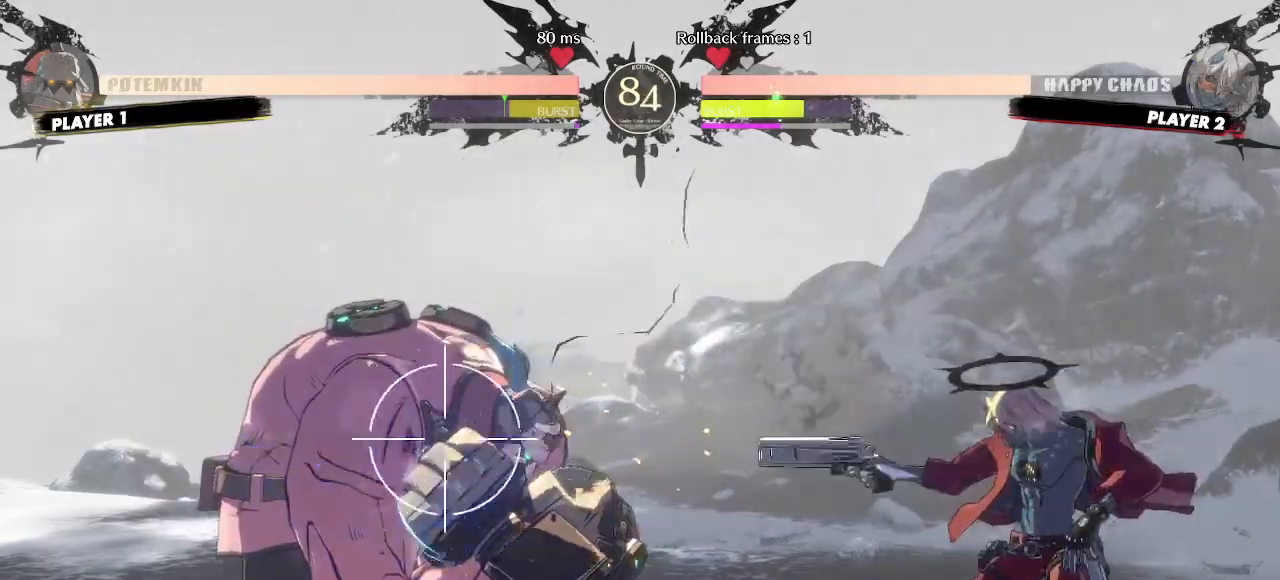
{"dt_ms": 500, "buttons": ["DPAD_RIGHT"], "events": [[333, "DPAD_DOWN", "up"]]}
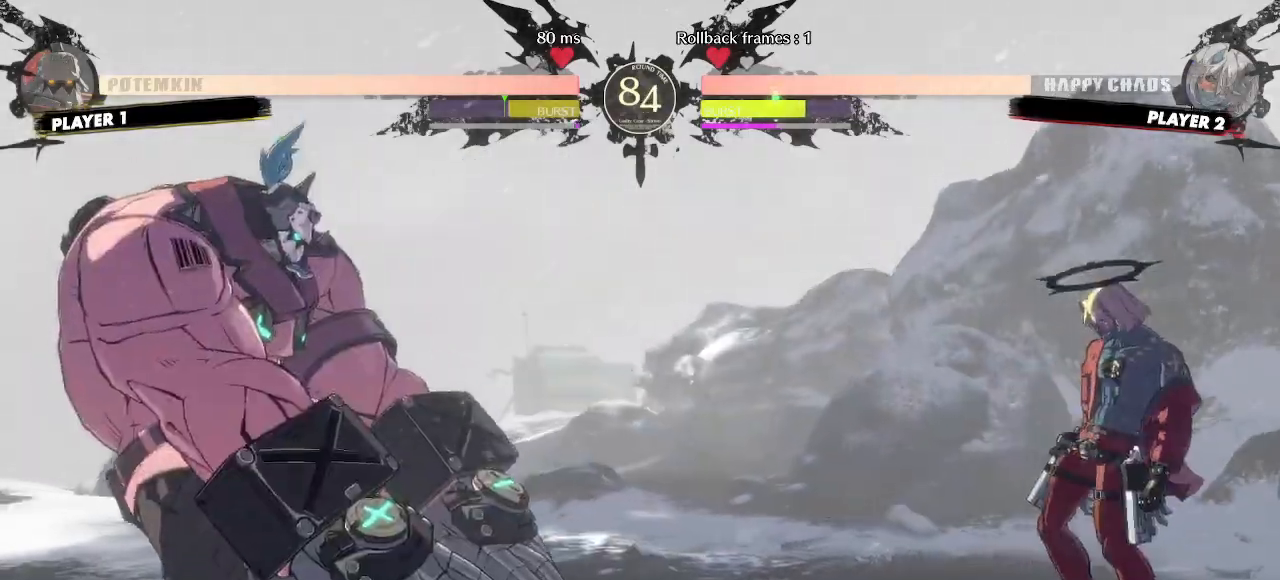
{"dt_ms": 500, "buttons": ["DPAD_DOWN", "DPAD_RIGHT"]}
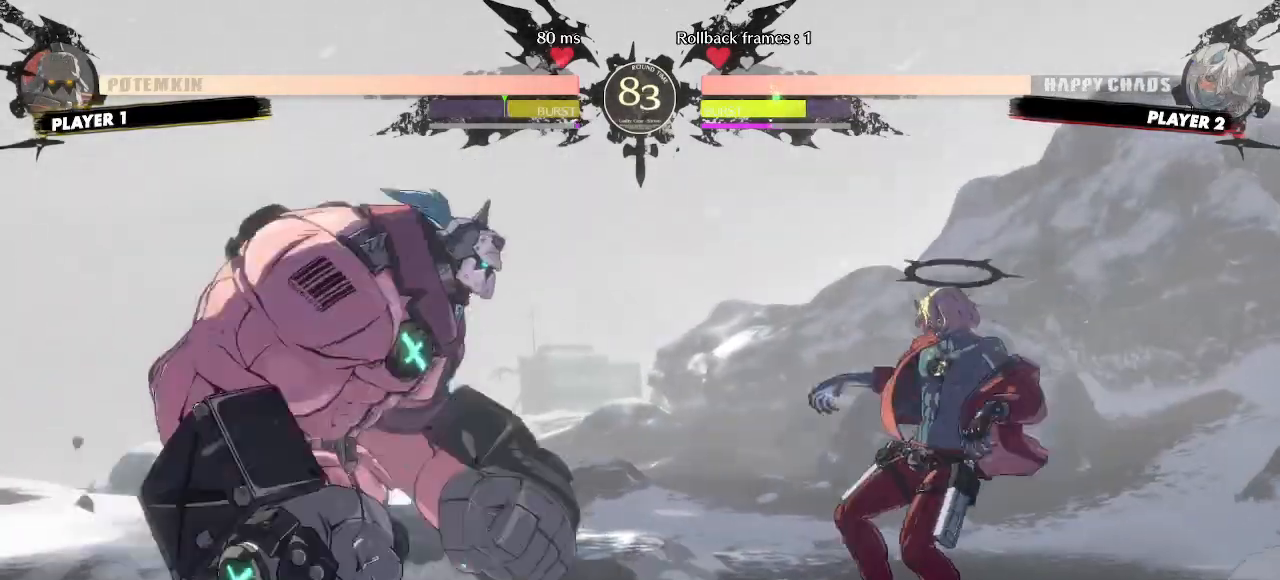
{"dt_ms": 500, "buttons": []}
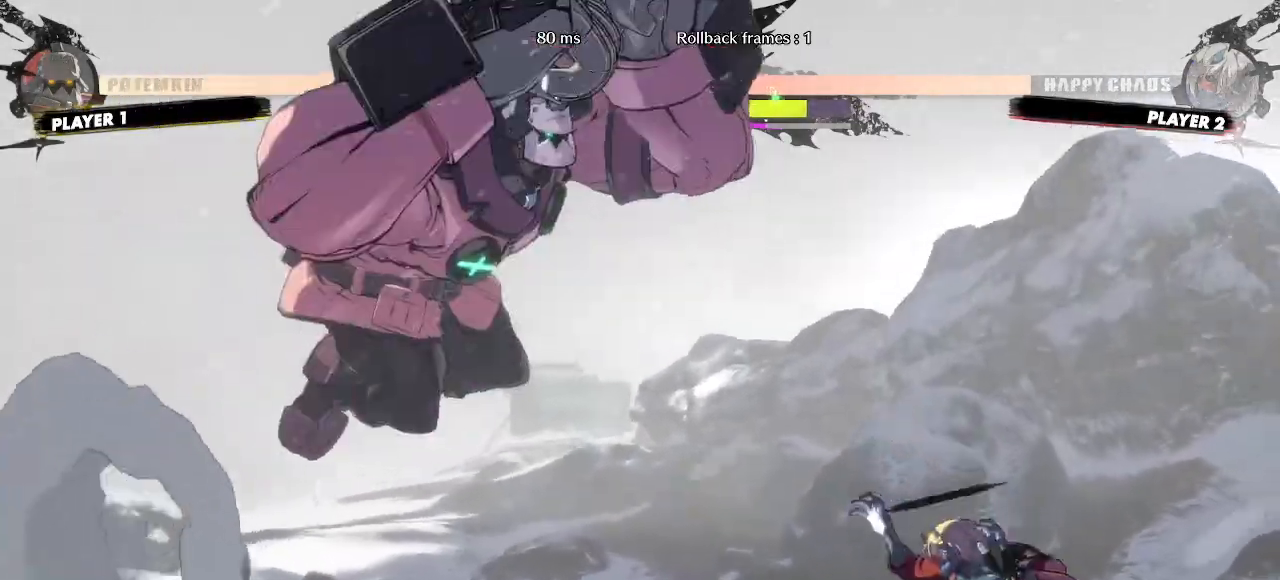
{"dt_ms": 500, "buttons": ["DPAD_DOWN", "DPAD_RIGHT"], "events": [[233, "DPAD_DOWN", "down"], [283, "DPAD_RIGHT", "down"], [317, "DPAD_DOWN", "up"], [400, "DPAD_DOWN", "down"], [400, "DPAD_RIGHT", "up"], [467, "DPAD_RIGHT", "down"]]}
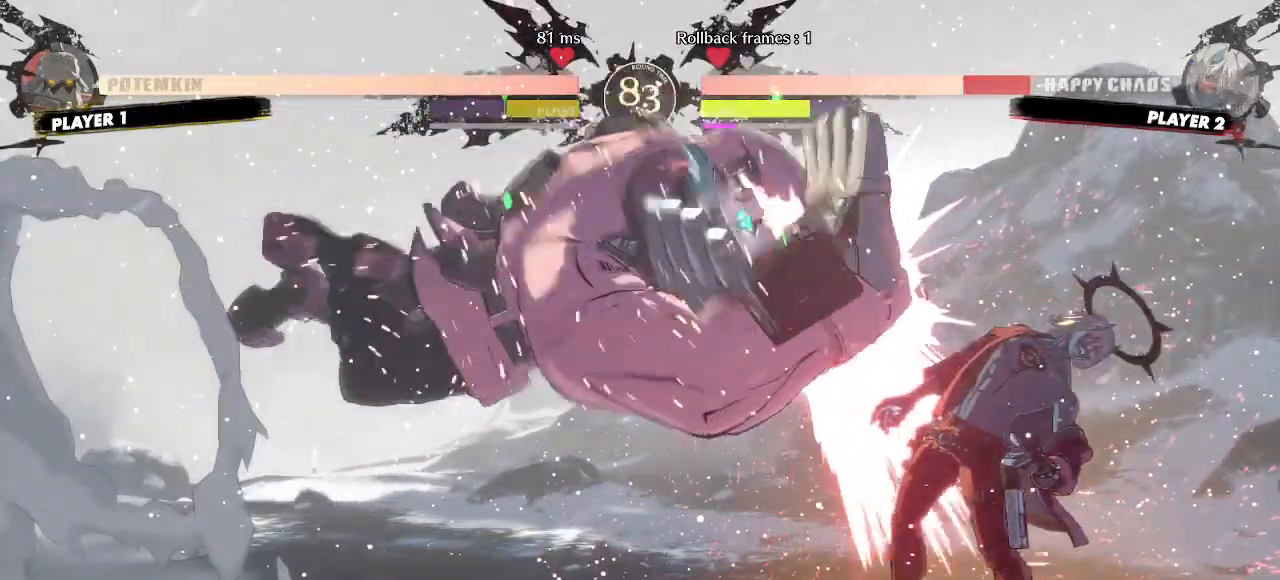
{"dt_ms": 1000, "buttons": ["DPAD_RIGHT"], "events": [[967, "DPAD_DOWN", "up"]]}
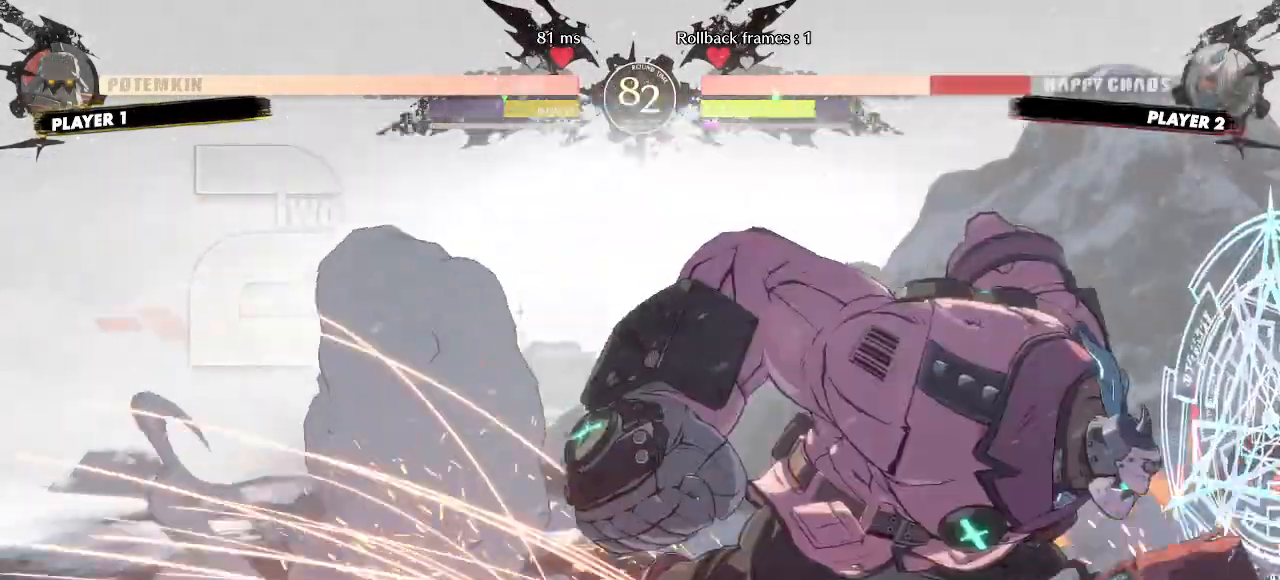
{"dt_ms": 500, "buttons": ["DPAD_RIGHT"], "events": [[17, "DPAD_RIGHT", "up"], [150, "DPAD_RIGHT", "down"]]}
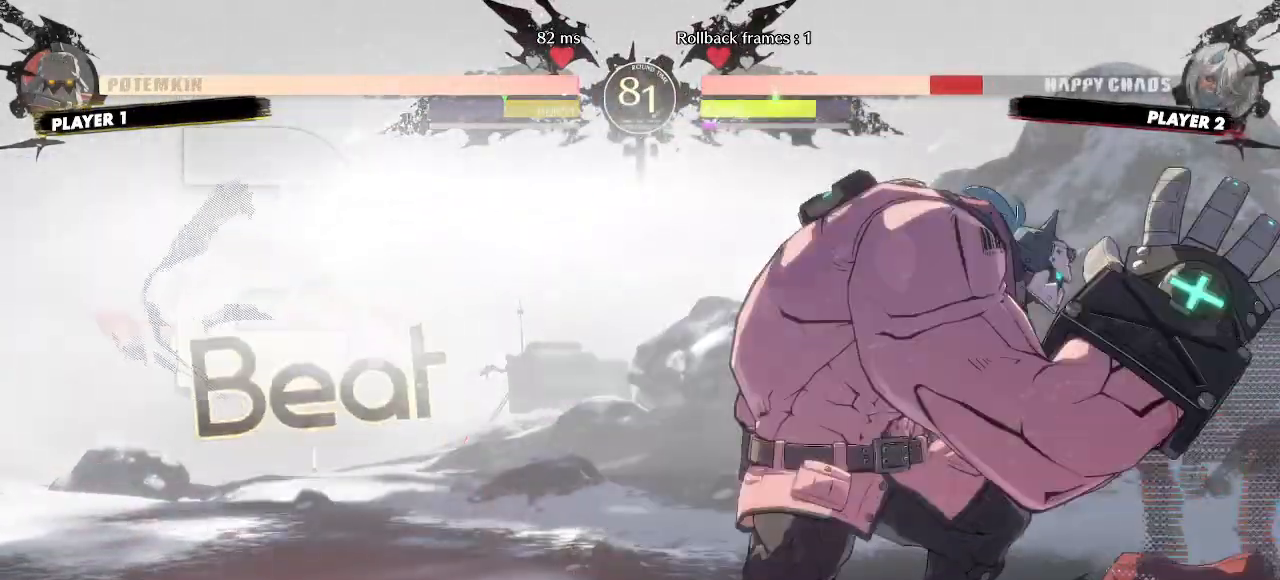
{"dt_ms": 500, "buttons": ["DPAD_UP", "DPAD_RIGHT"], "events": [[17, "DPAD_DOWN", "down"], [333, "DPAD_DOWN", "up"], [400, "DPAD_UP", "down"]]}
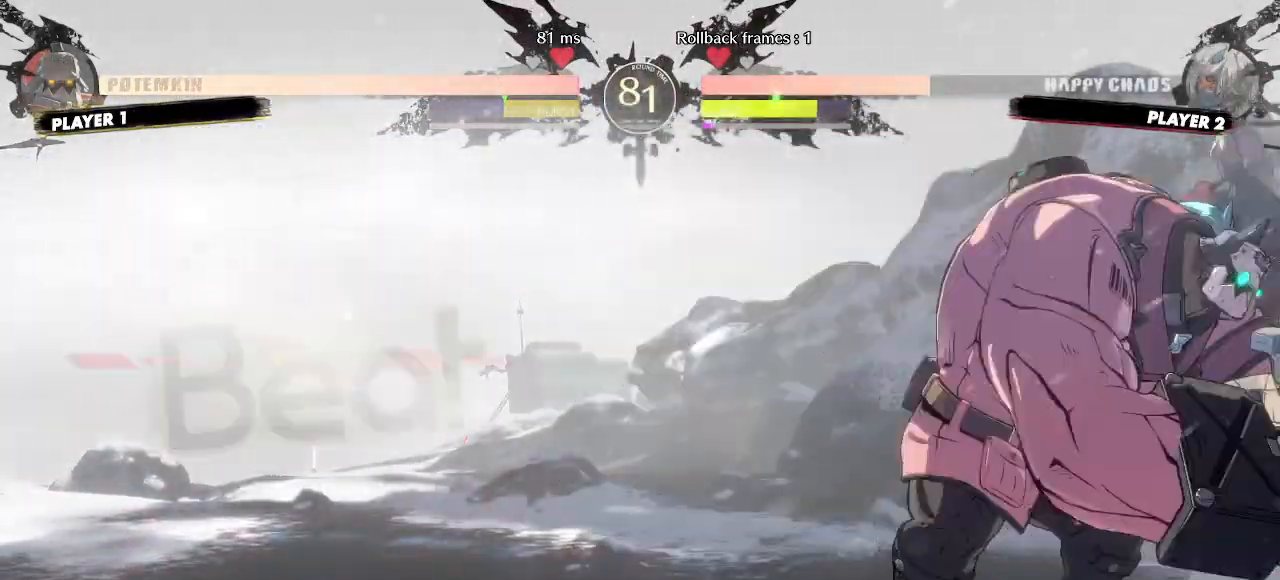
{"dt_ms": 500, "buttons": ["DPAD_UP", "DPAD_RIGHT"]}
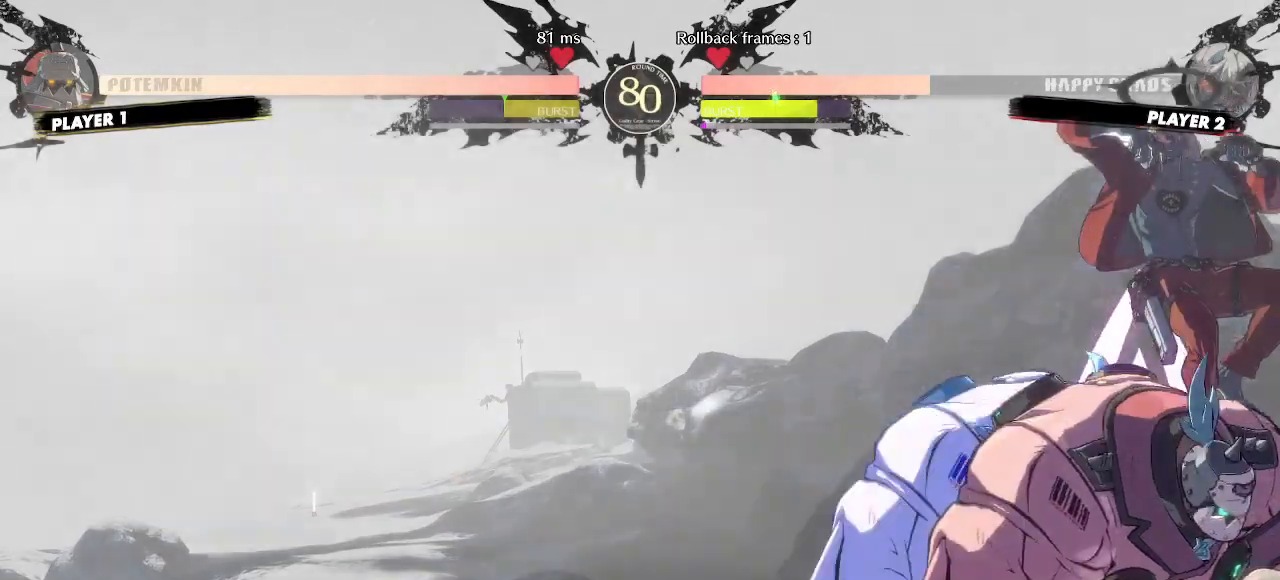
{"dt_ms": 500, "buttons": ["DPAD_UP", "DPAD_RIGHT"], "events": [[117, "DPAD_UP", "up"], [317, "DPAD_UP", "down"], [383, "DPAD_UP", "up"], [467, "DPAD_UP", "down"]]}
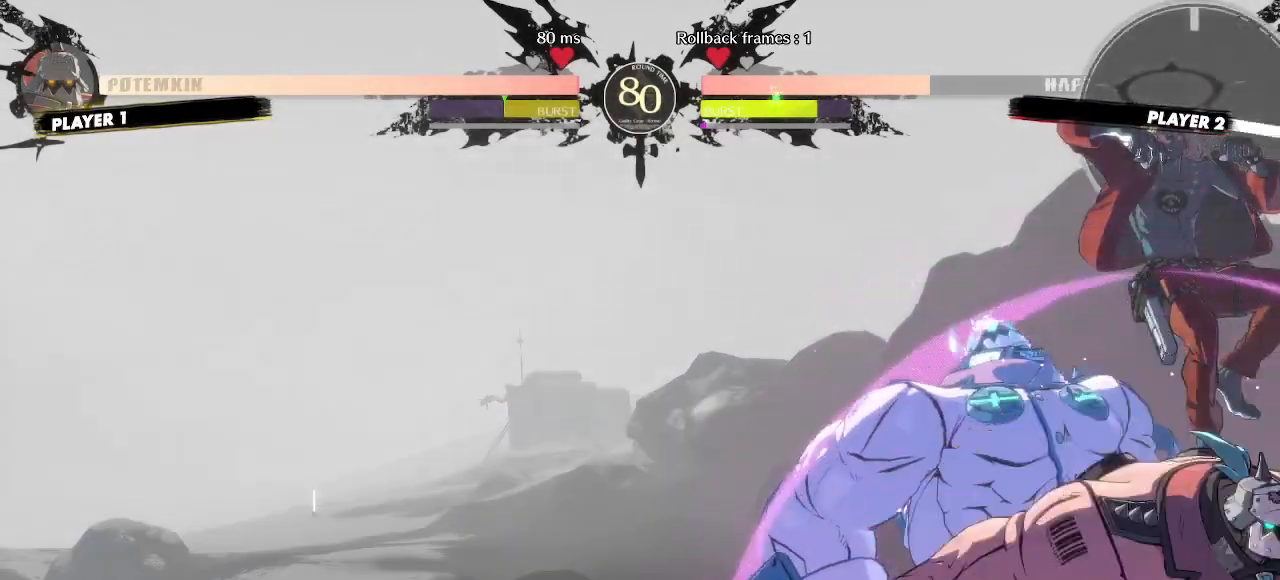
{"dt_ms": 500, "buttons": ["DPAD_RIGHT"], "events": [[50, "DPAD_UP", "up"], [117, "DPAD_UP", "down"], [217, "DPAD_UP", "up"]]}
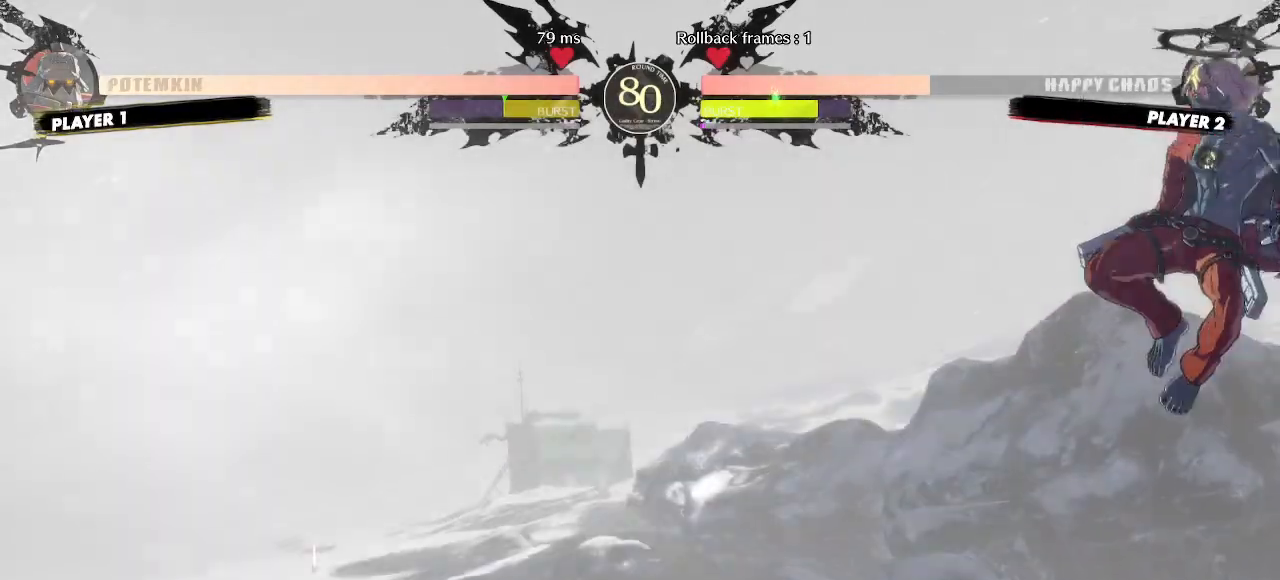
{"dt_ms": 500, "buttons": ["DPAD_DOWN", "DPAD_RIGHT"], "events": [[267, "DPAD_DOWN", "down"]]}
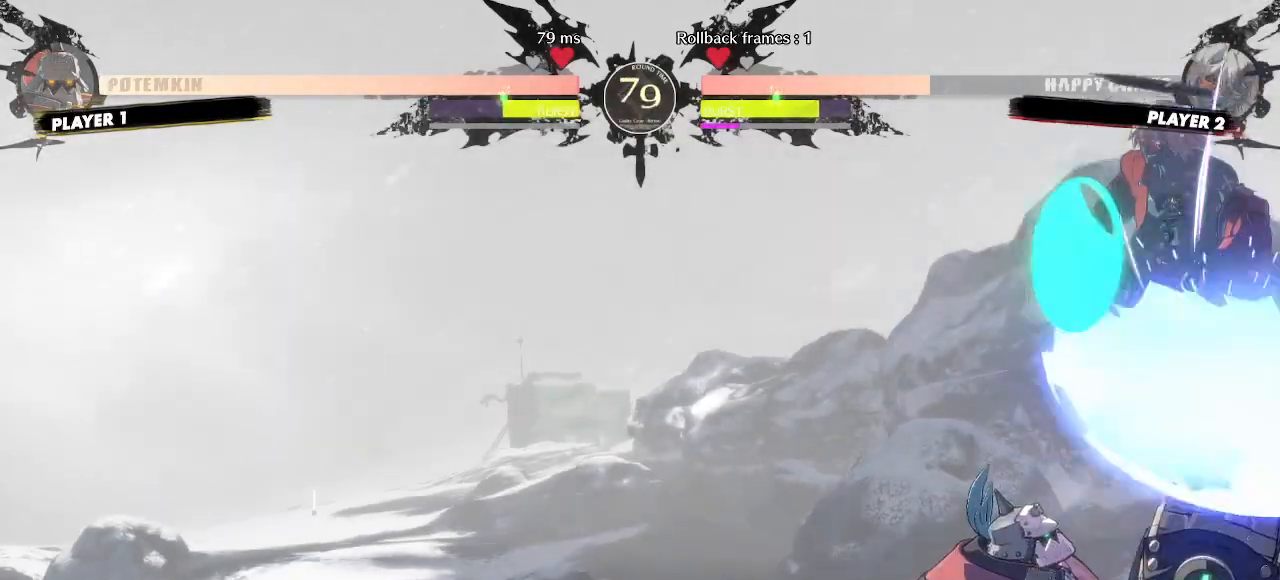
{"dt_ms": 500, "buttons": ["DPAD_DOWN", "DPAD_RIGHT"], "events": []}
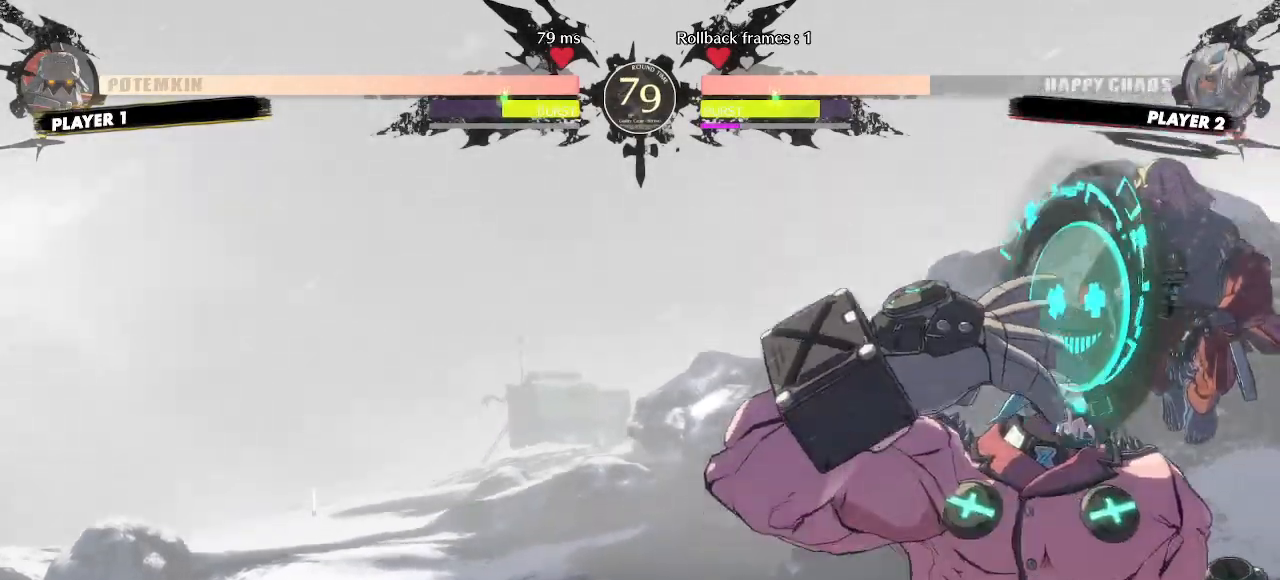
{"dt_ms": 1000, "buttons": ["DPAD_DOWN"]}
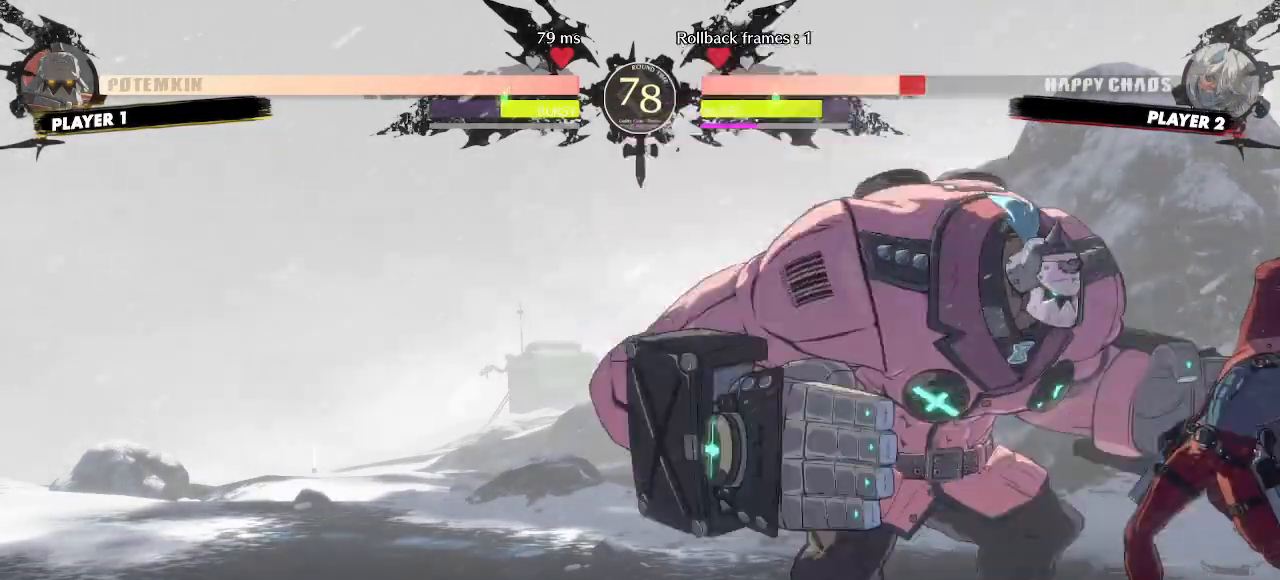
{"dt_ms": 500, "buttons": ["DPAD_RIGHT"]}
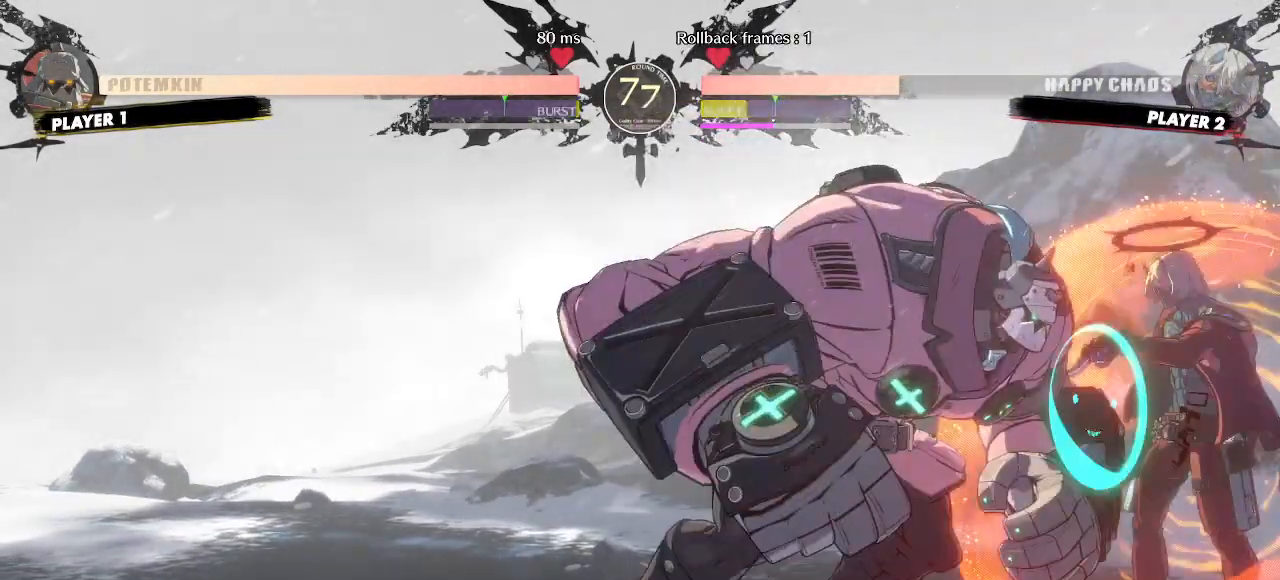
{"dt_ms": 500, "buttons": ["DPAD_RIGHT"], "events": []}
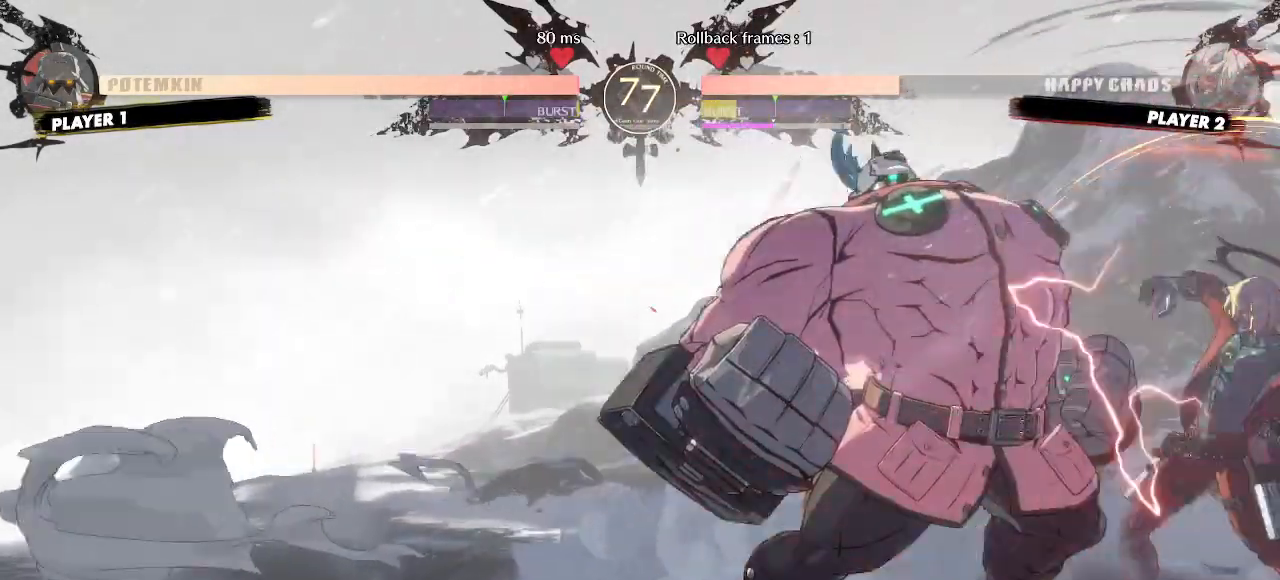
{"dt_ms": 500, "buttons": ["DPAD_DOWN", "DPAD_RIGHT"]}
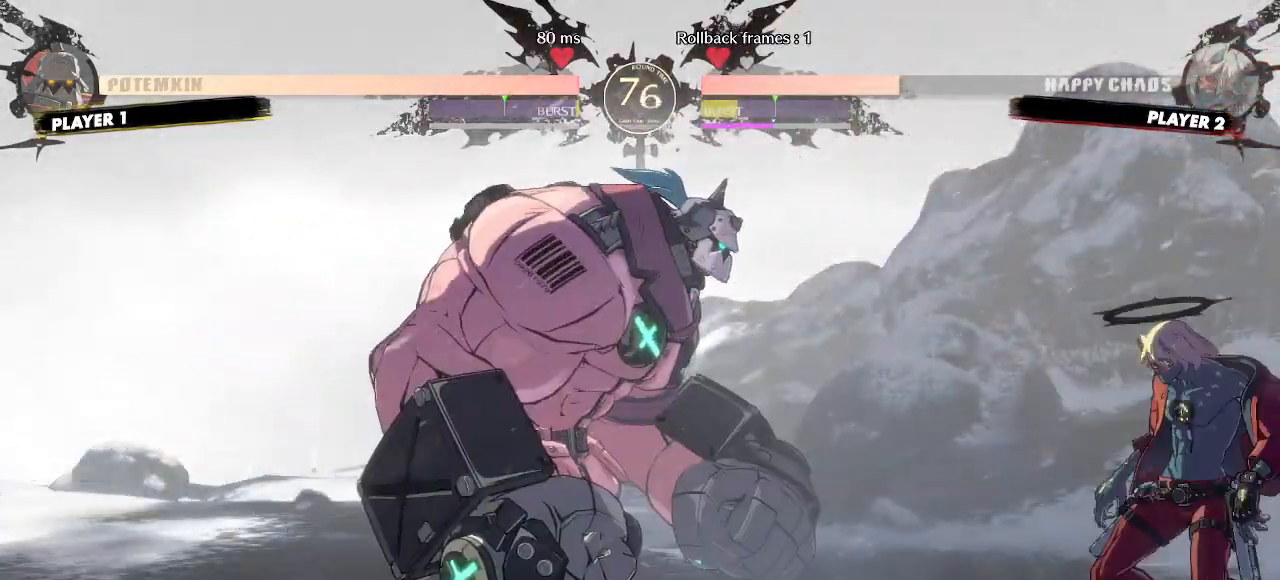
{"dt_ms": 500, "buttons": [], "events": [[267, "DPAD_DOWN", "up"], [283, "DPAD_RIGHT", "up"]]}
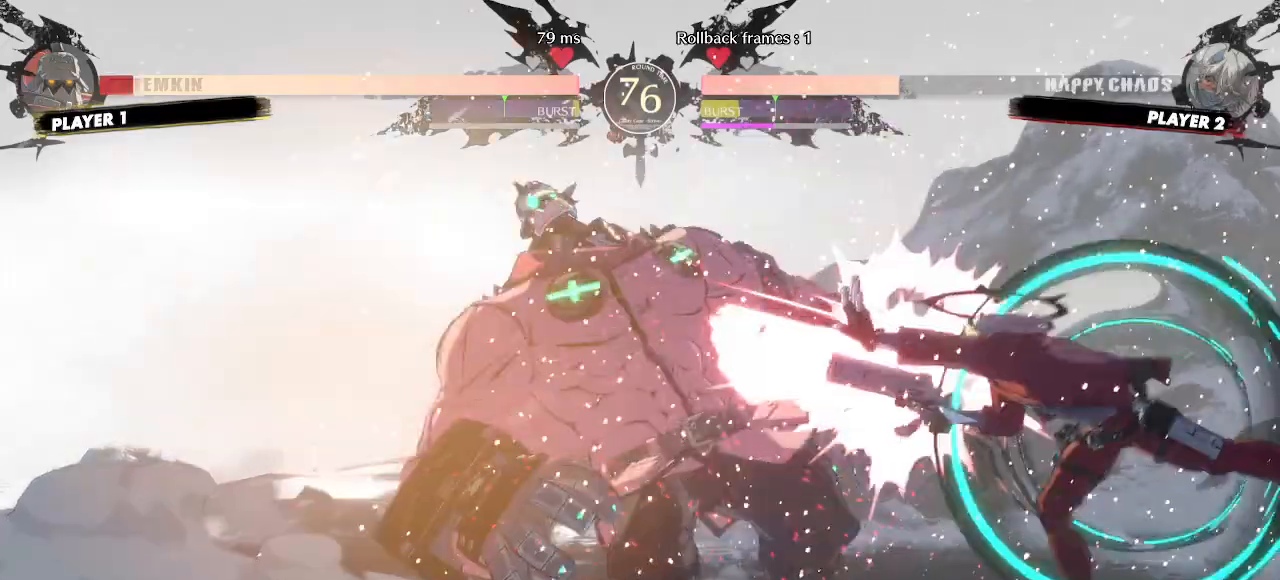
{"dt_ms": 500, "buttons": ["DPAD_DOWN"], "events": [[83, "DPAD_DOWN", "down"], [150, "DPAD_RIGHT", "down"], [200, "DPAD_DOWN", "up"], [267, "DPAD_DOWN", "down"], [267, "DPAD_RIGHT", "up"]]}